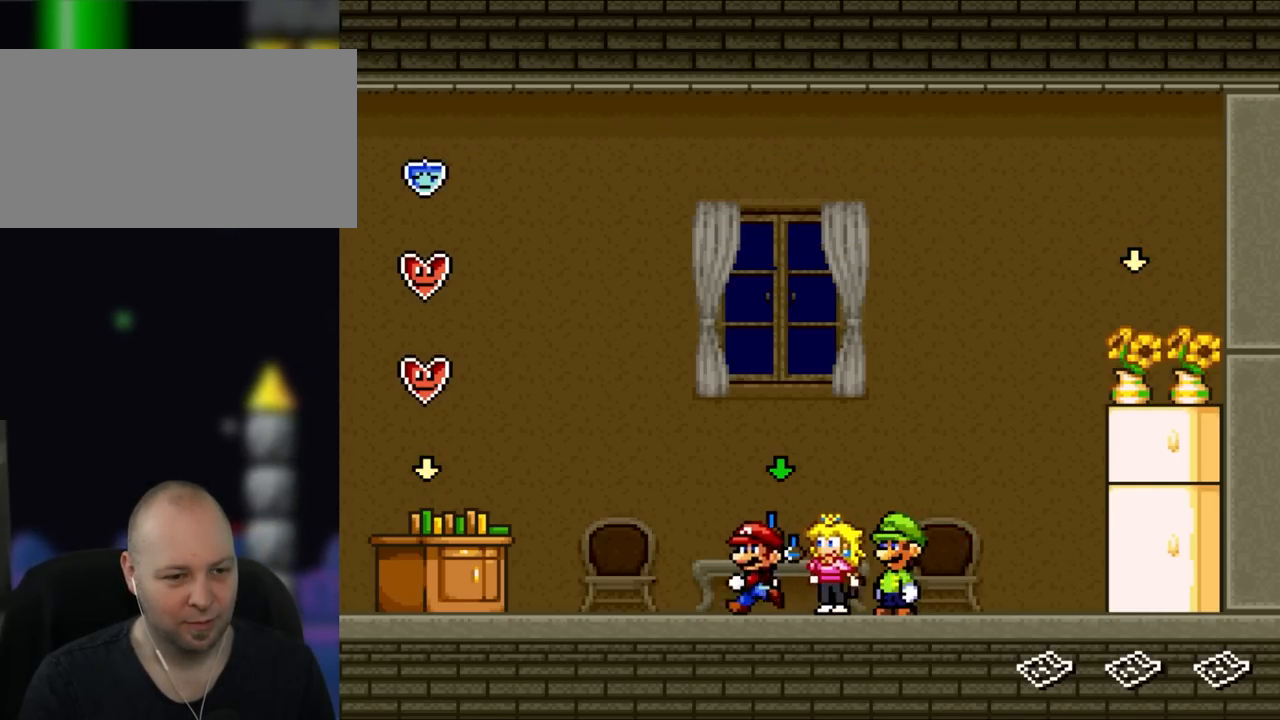
Gameplay with a controller (Nintendo layout); each line is a JSON object with the inputs held at the frame after it. "events" lists button and stick changes between this image and that frame as [ms after this image, input, new state], when the widget could be followed in between. Not read: L1 L3 R3.
{"buttons": ["Y"], "events": [[433, "DPAD_LEFT", "up"]]}
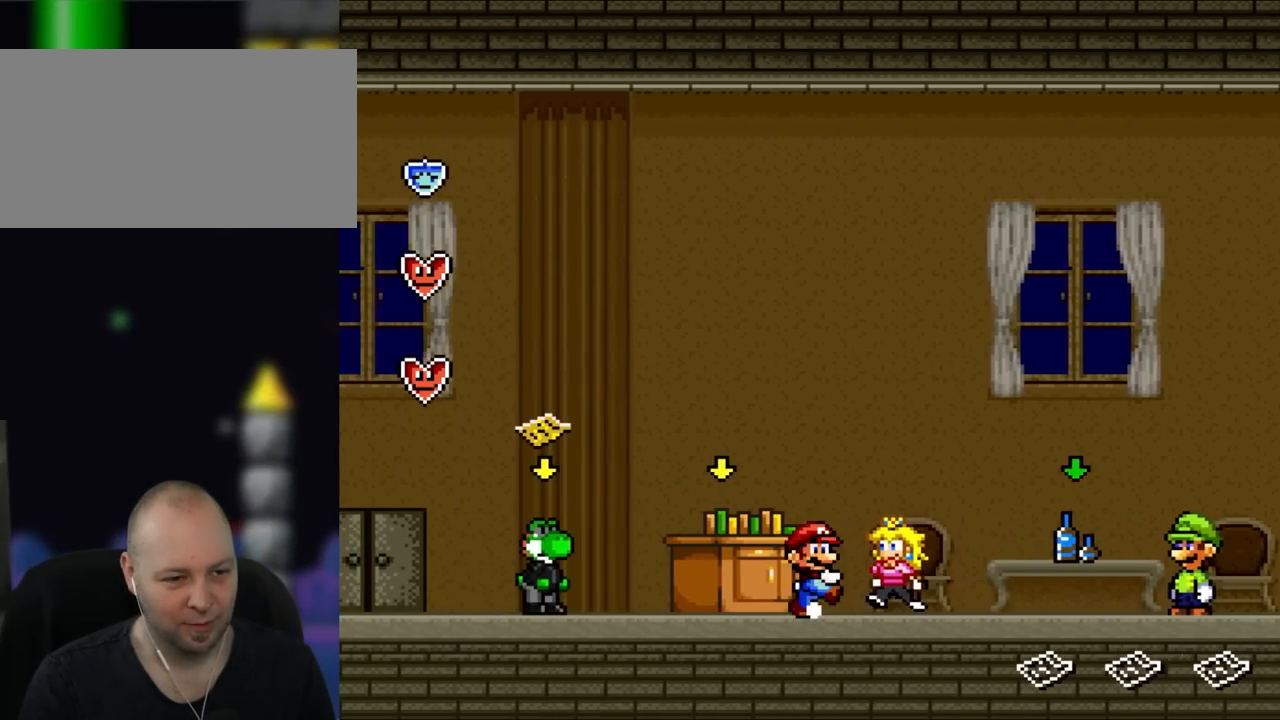
{"buttons": ["Y", "DPAD_LEFT"], "events": [[83, "DPAD_RIGHT", "down"], [200, "DPAD_RIGHT", "up"], [400, "DPAD_LEFT", "down"]]}
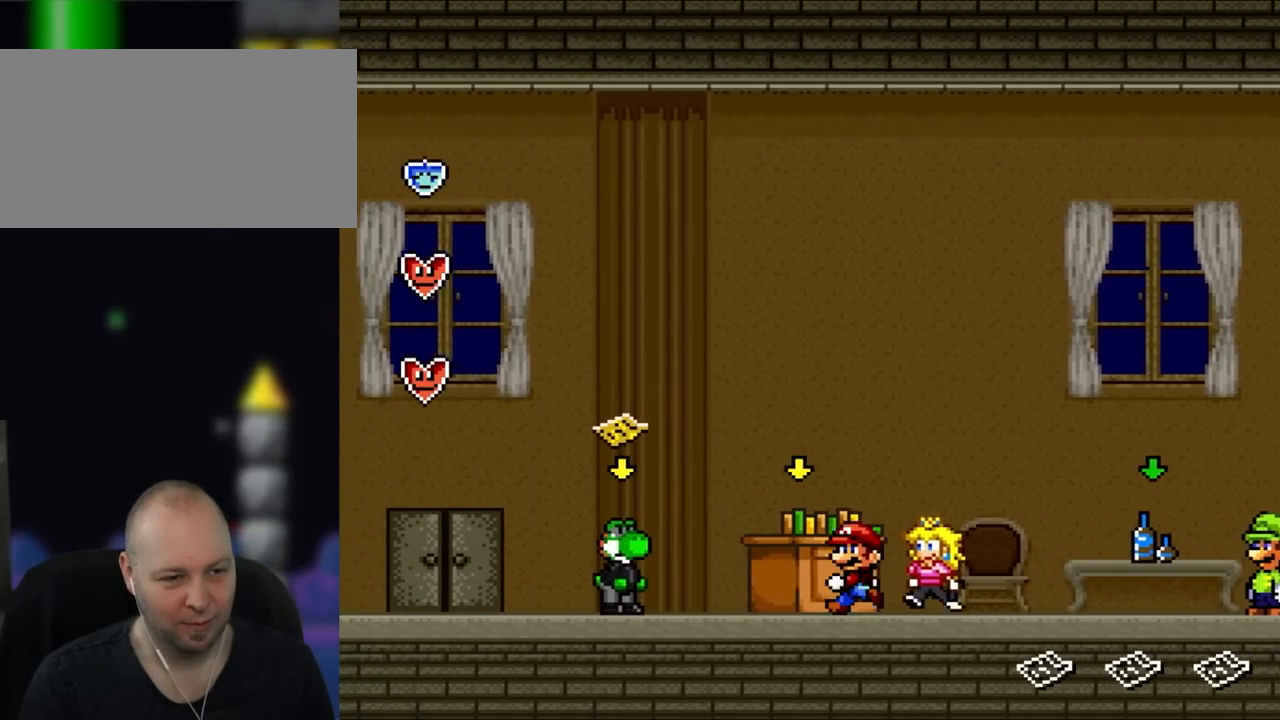
{"buttons": ["DPAD_UP"], "events": [[83, "DPAD_LEFT", "up"], [83, "Y", "up"], [400, "DPAD_UP", "down"]]}
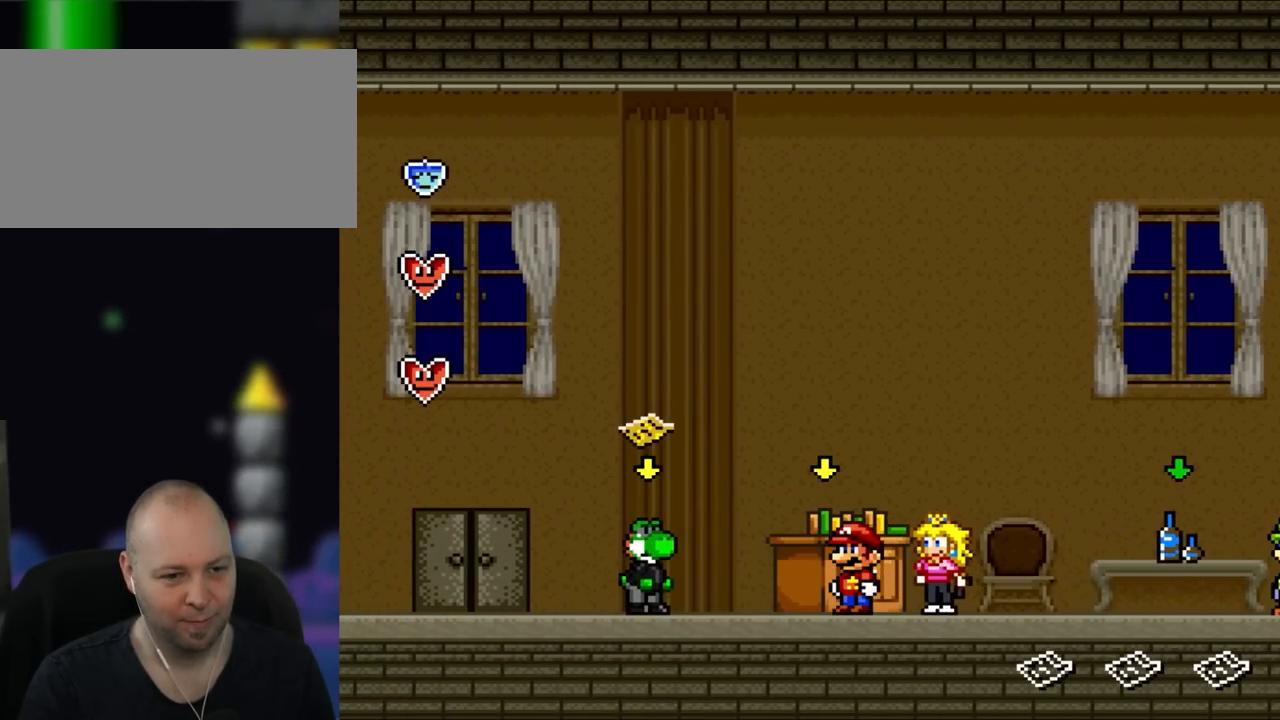
{"buttons": [], "events": [[83, "DPAD_UP", "up"]]}
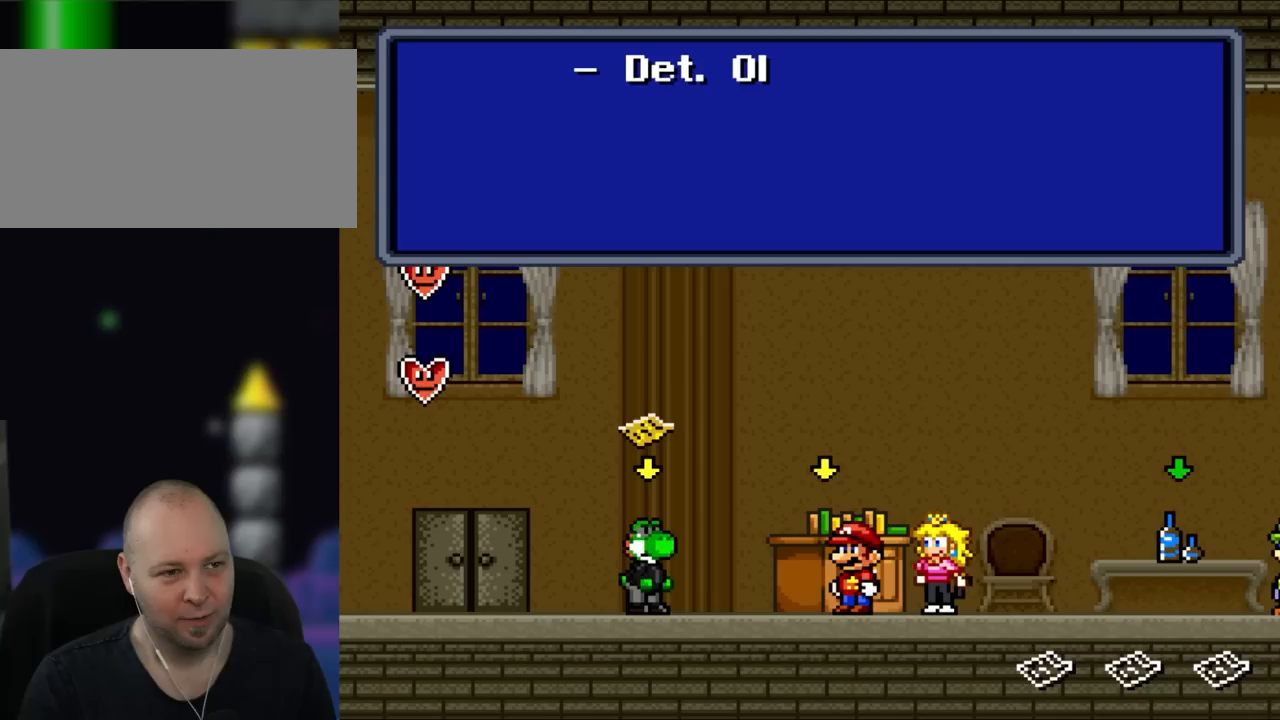
{"buttons": [], "events": []}
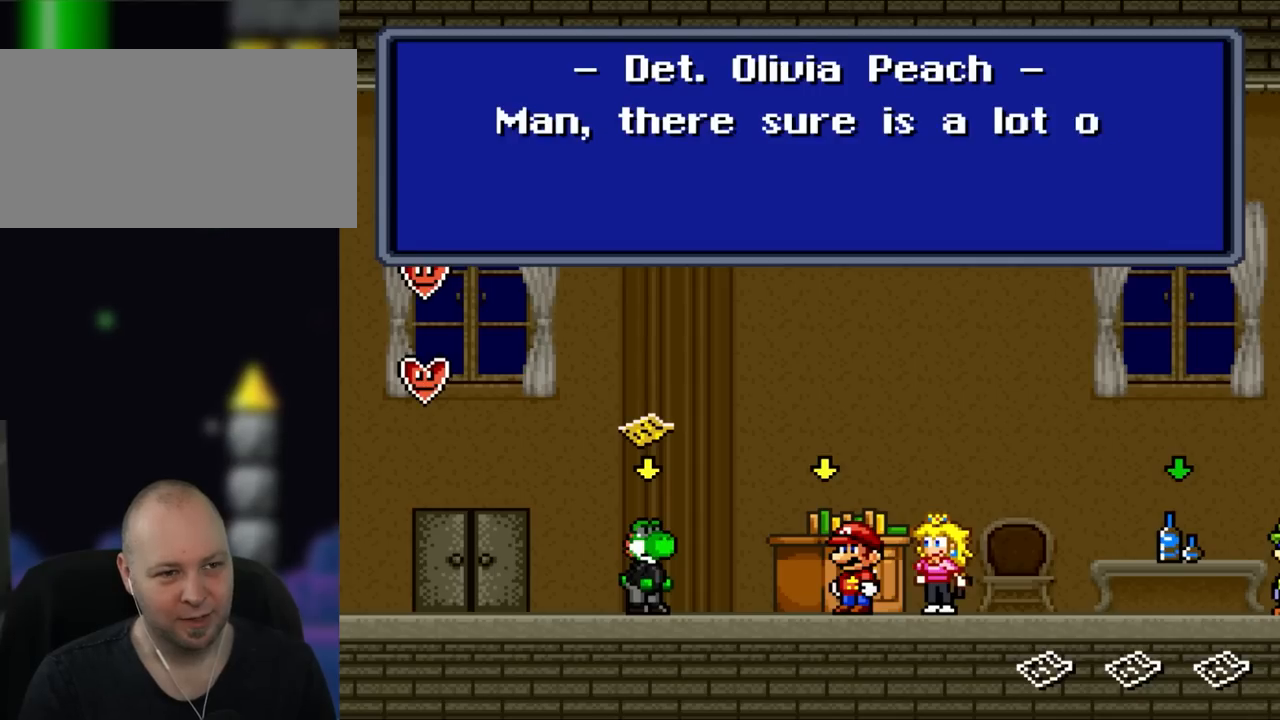
{"buttons": [], "events": []}
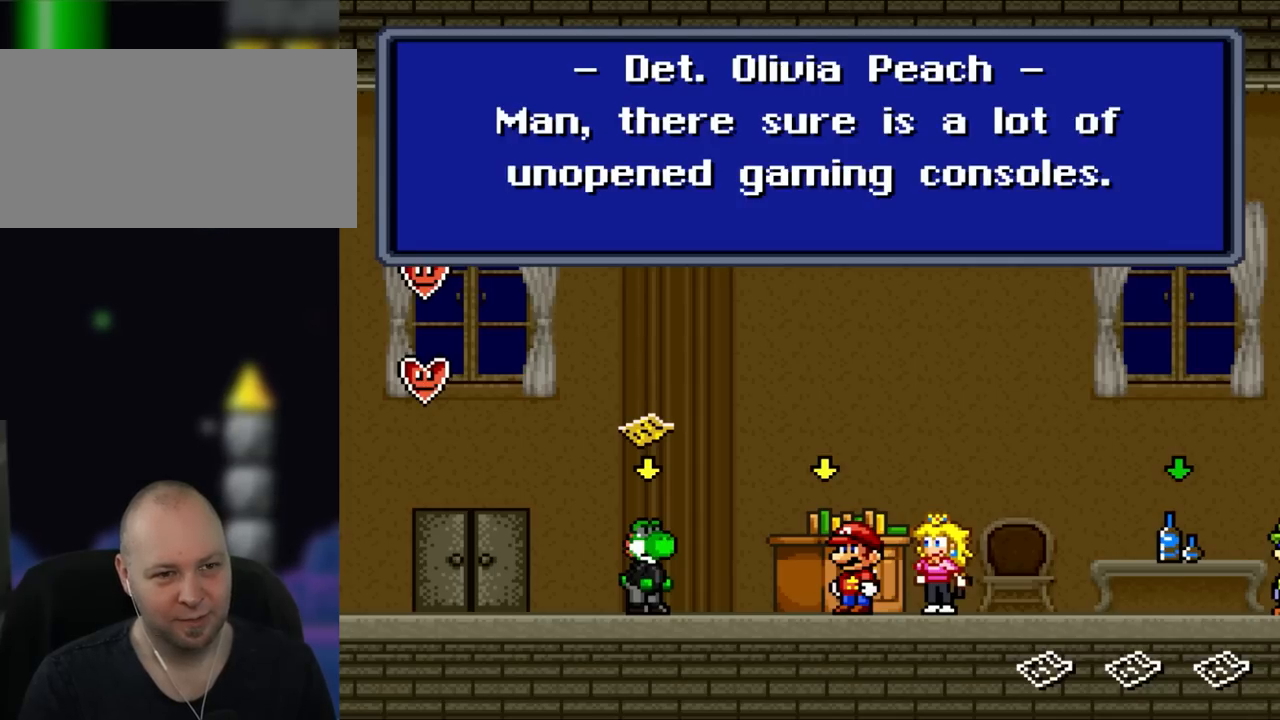
{"buttons": []}
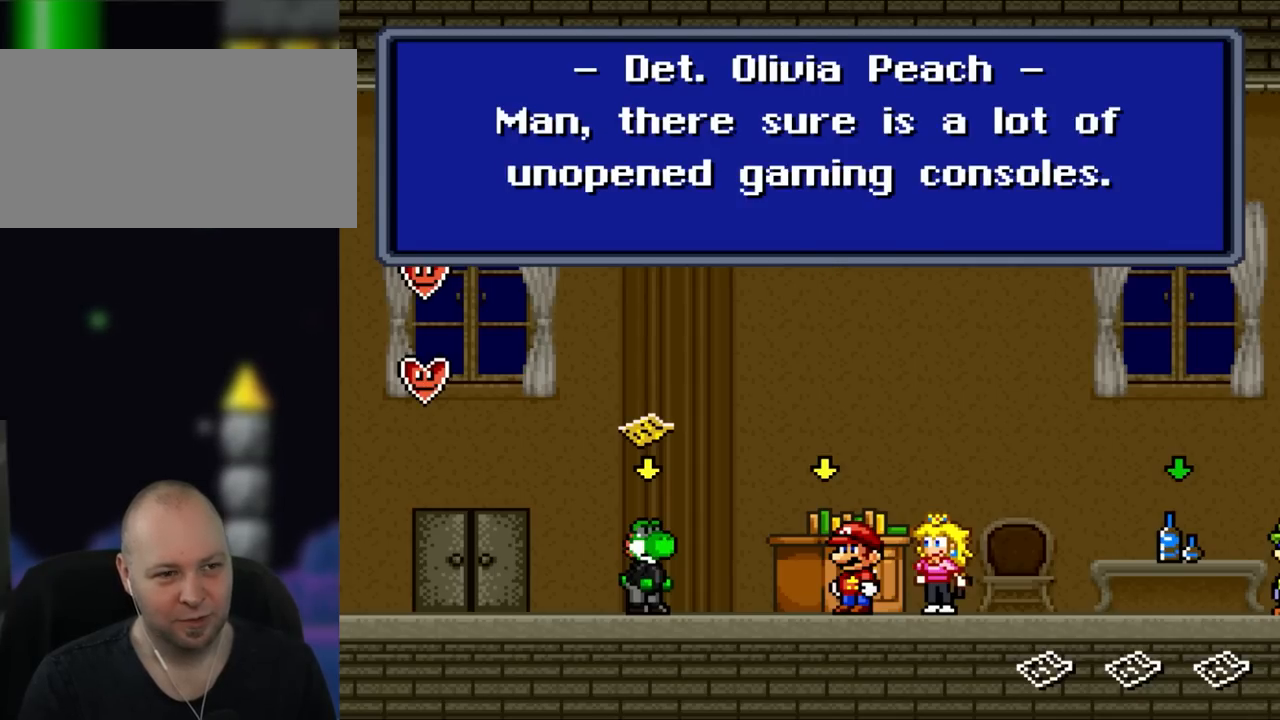
{"buttons": [], "events": []}
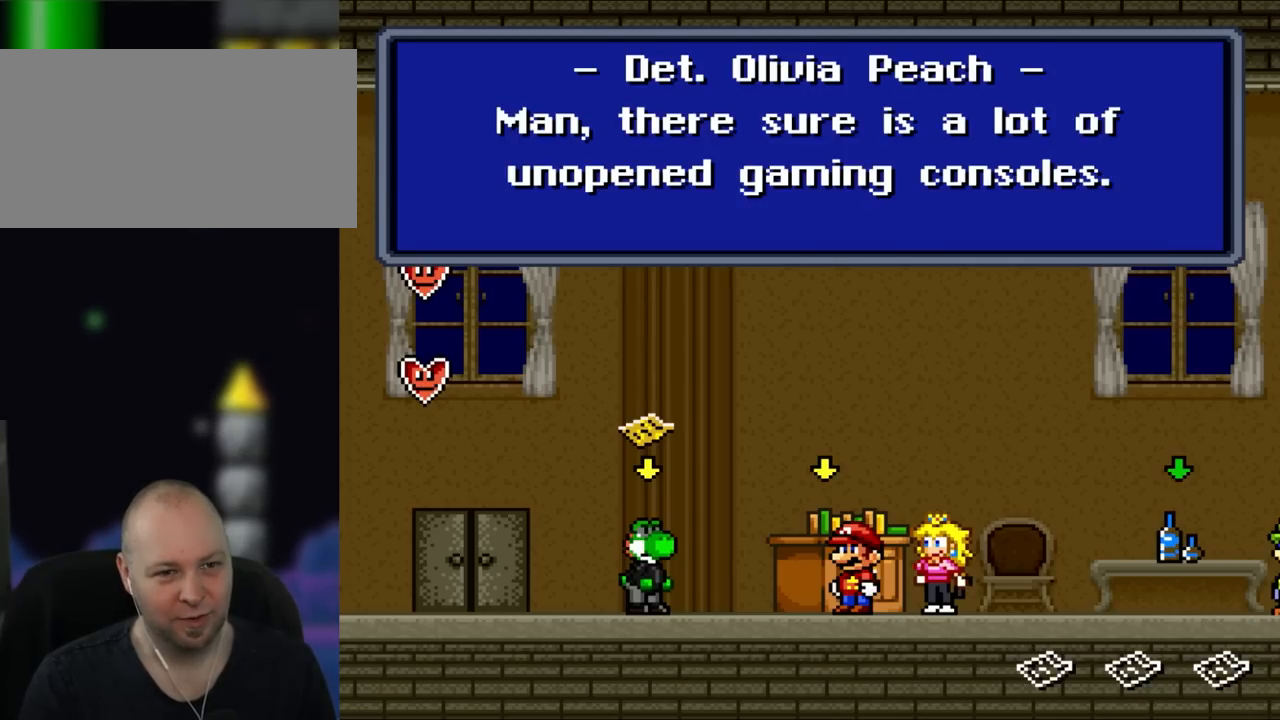
{"buttons": []}